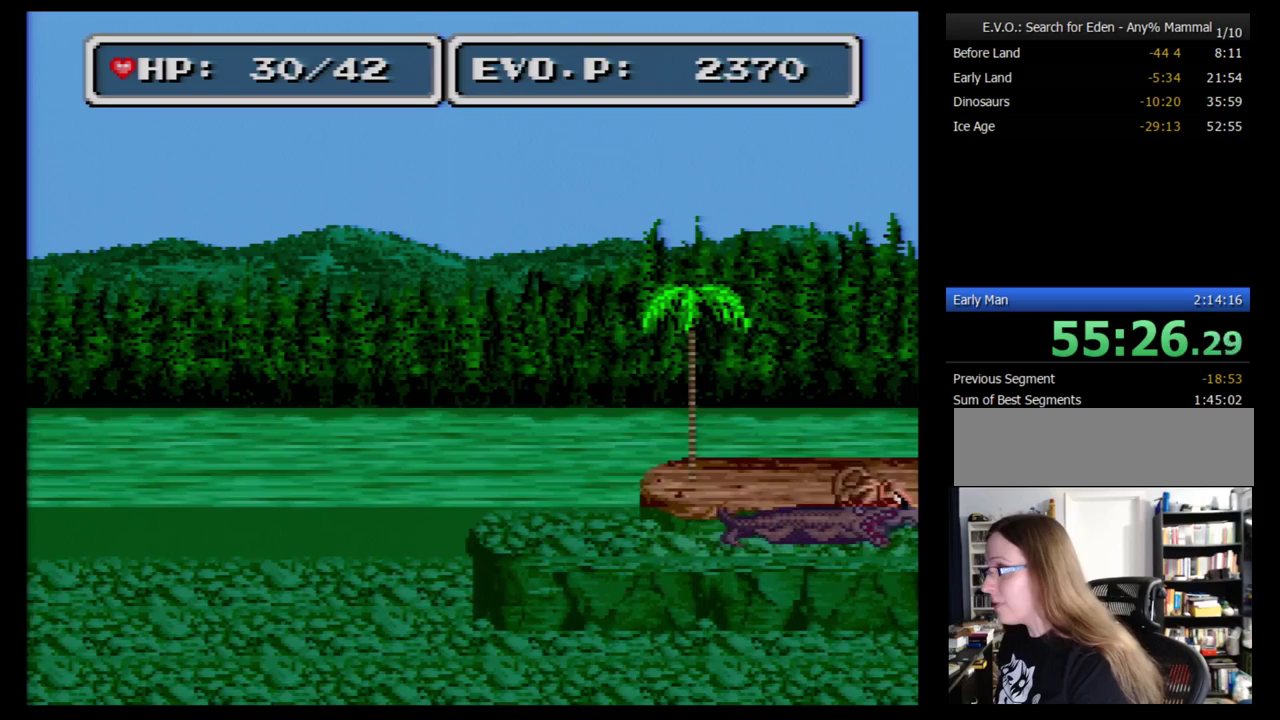
Gameplay with a controller (Nintendo layout); each line is a JSON object with the inputs held at the frame after it. "events" lists button and stick changes between this image and that frame as [ms after this image, input, new state], when the widget could be followed in between. Not read: L3 R3.
{"buttons": ["DPAD_UP", "DPAD_RIGHT"], "events": [[34, "B", "down"], [138, "B", "up"]]}
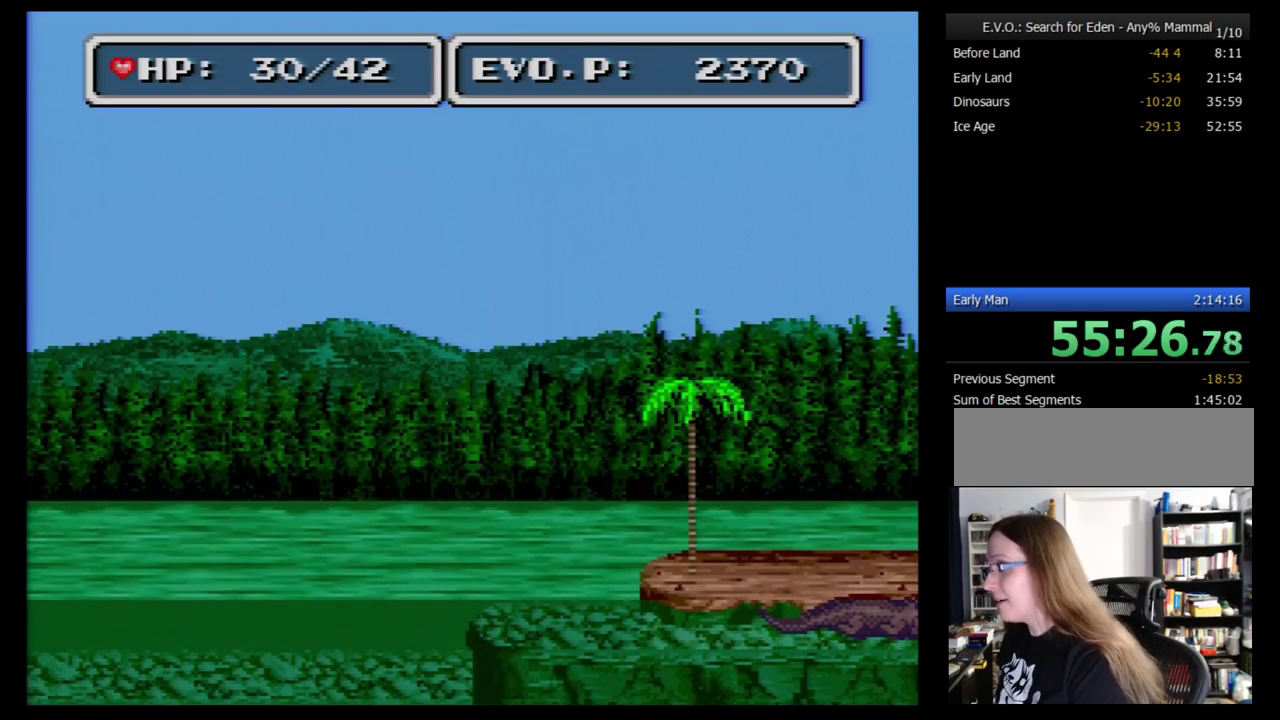
{"buttons": [], "events": [[69, "DPAD_RIGHT", "up"], [138, "DPAD_UP", "up"]]}
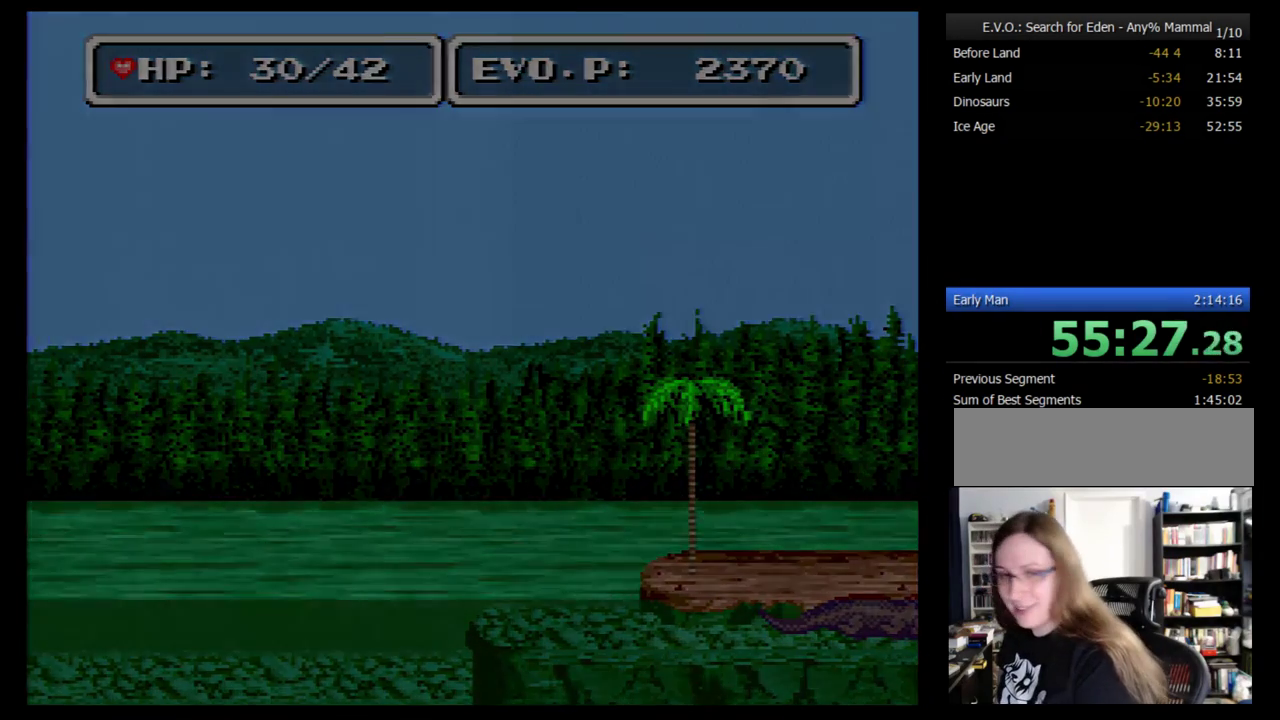
{"buttons": [], "events": []}
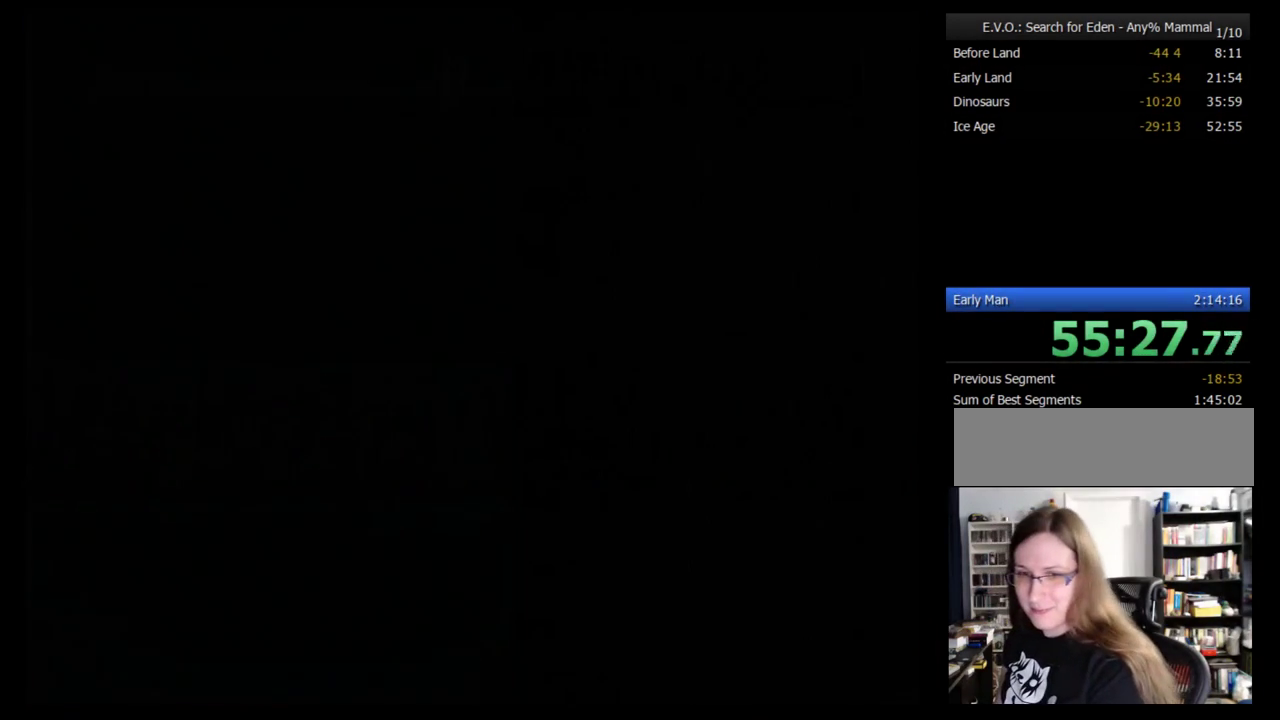
{"buttons": [], "events": []}
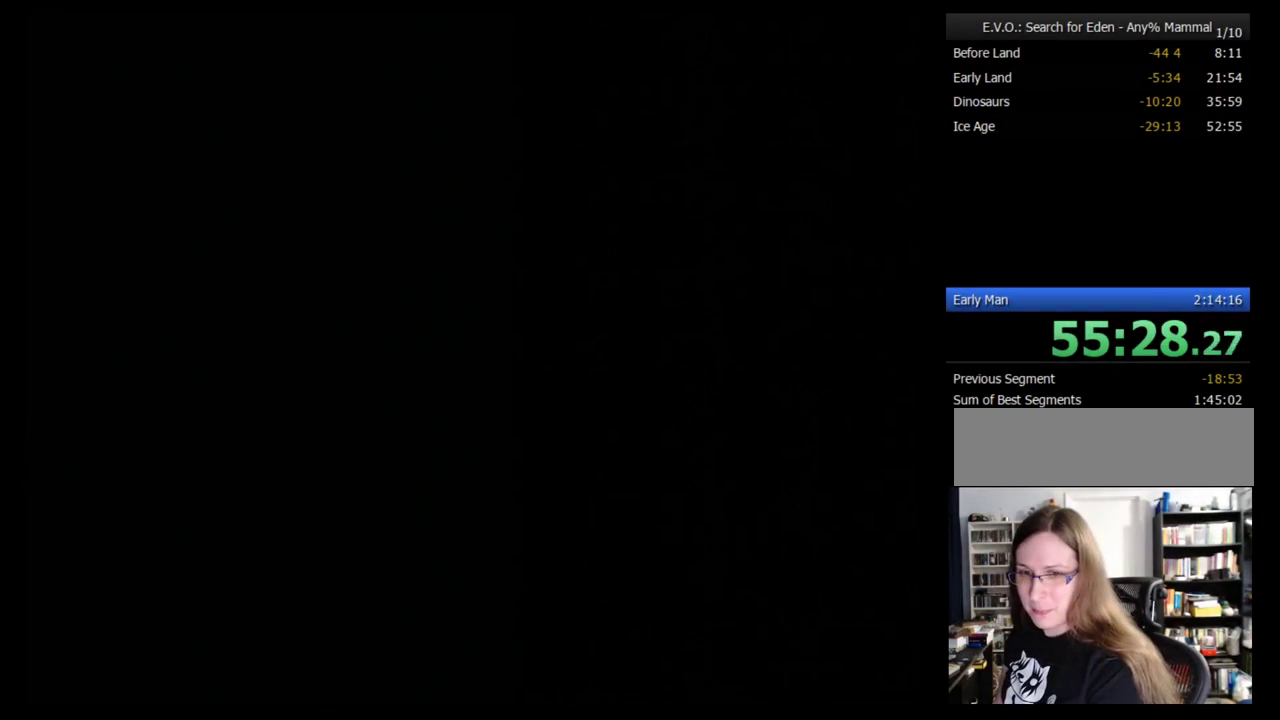
{"buttons": [], "events": []}
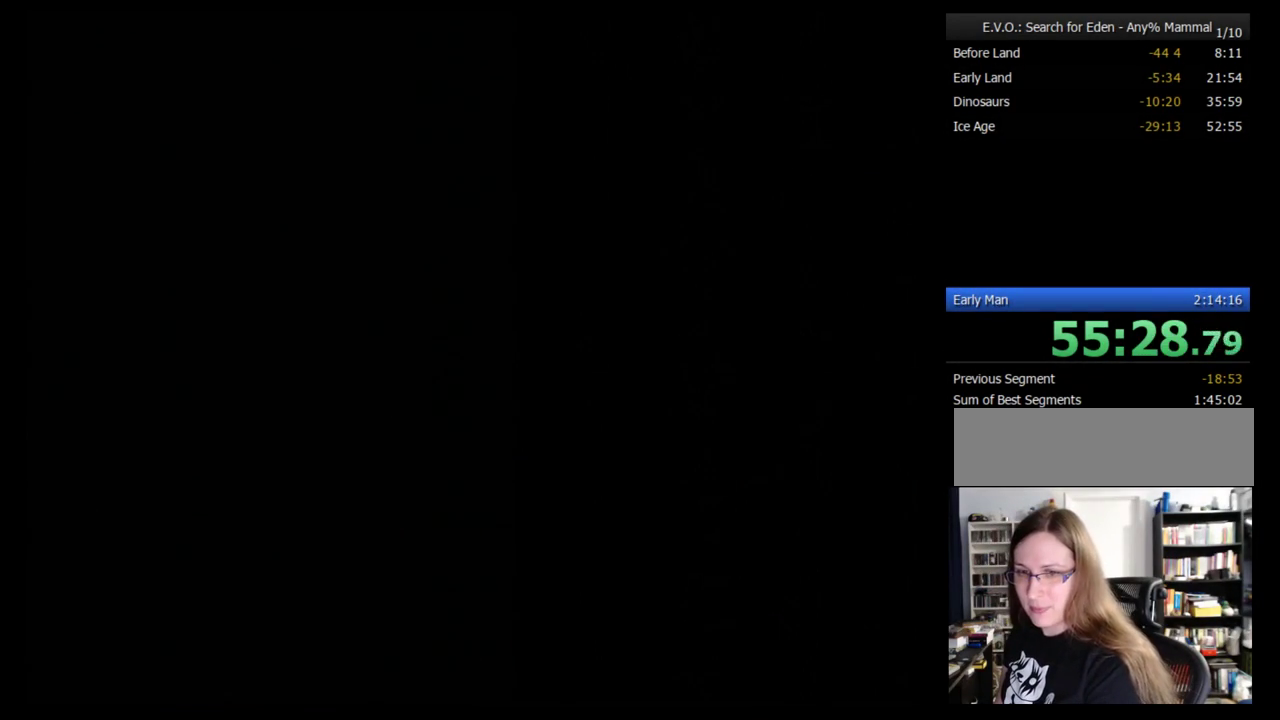
{"buttons": [], "events": []}
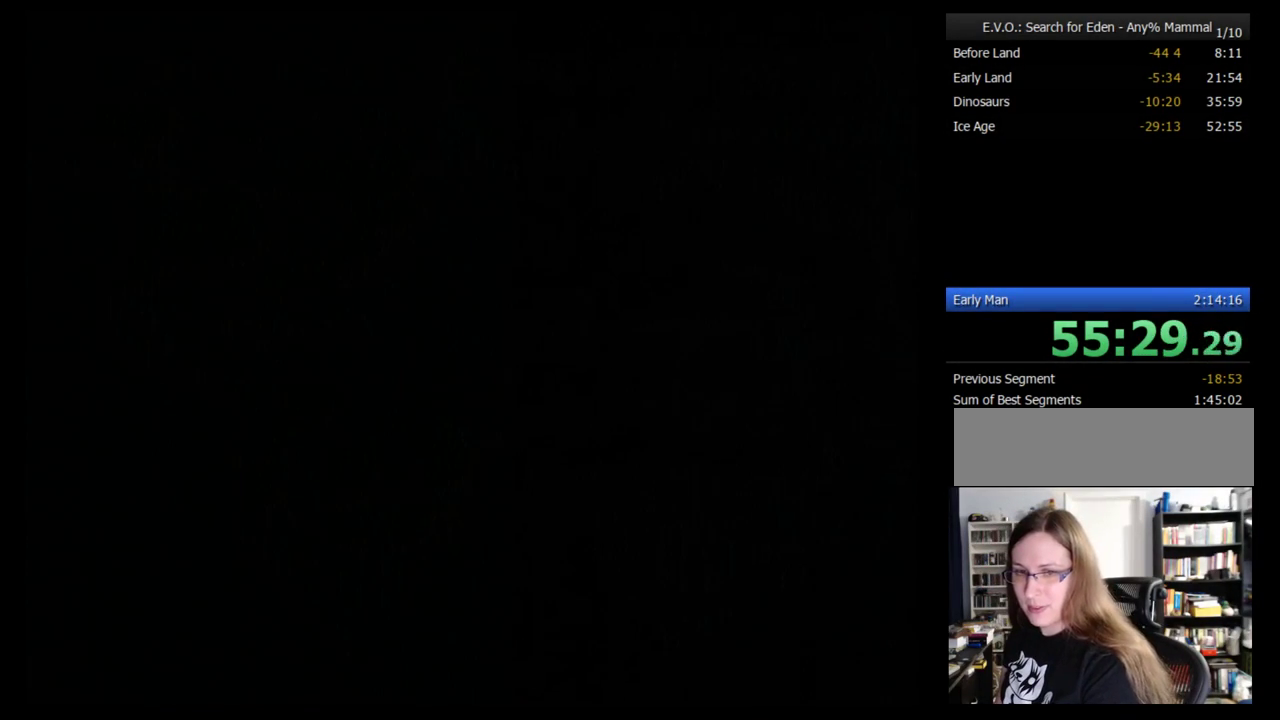
{"buttons": [], "events": []}
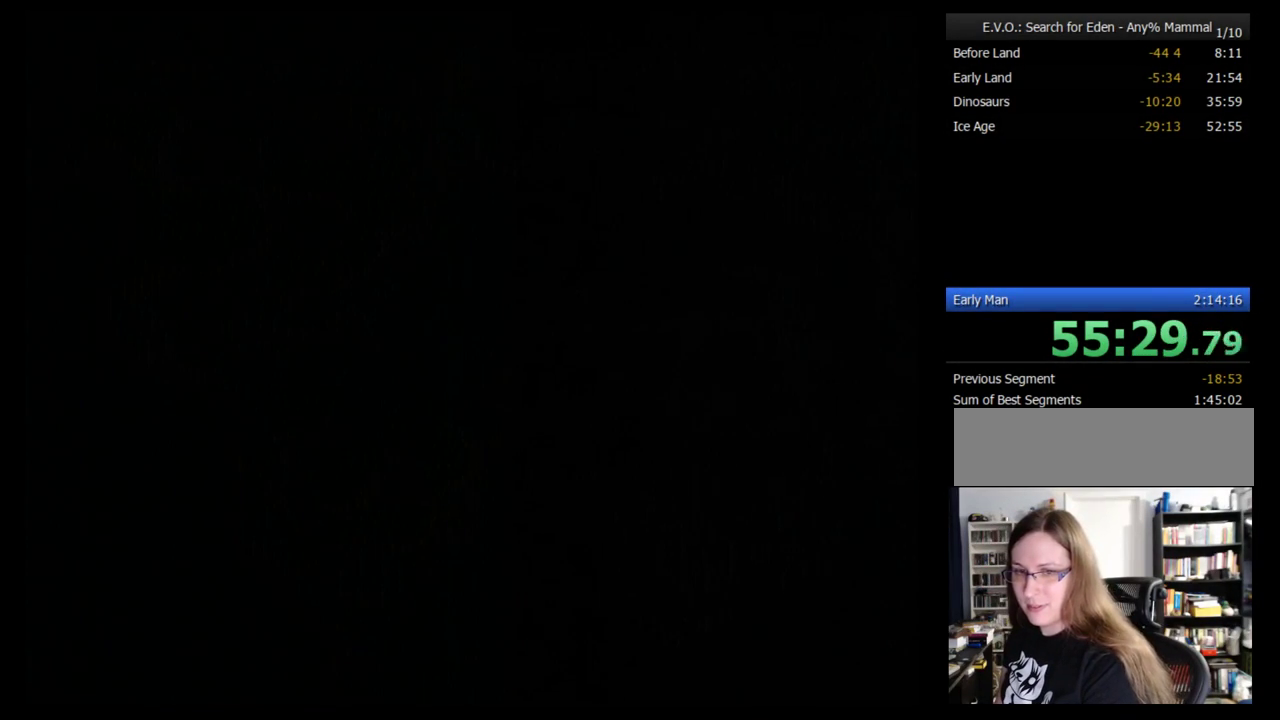
{"buttons": [], "events": []}
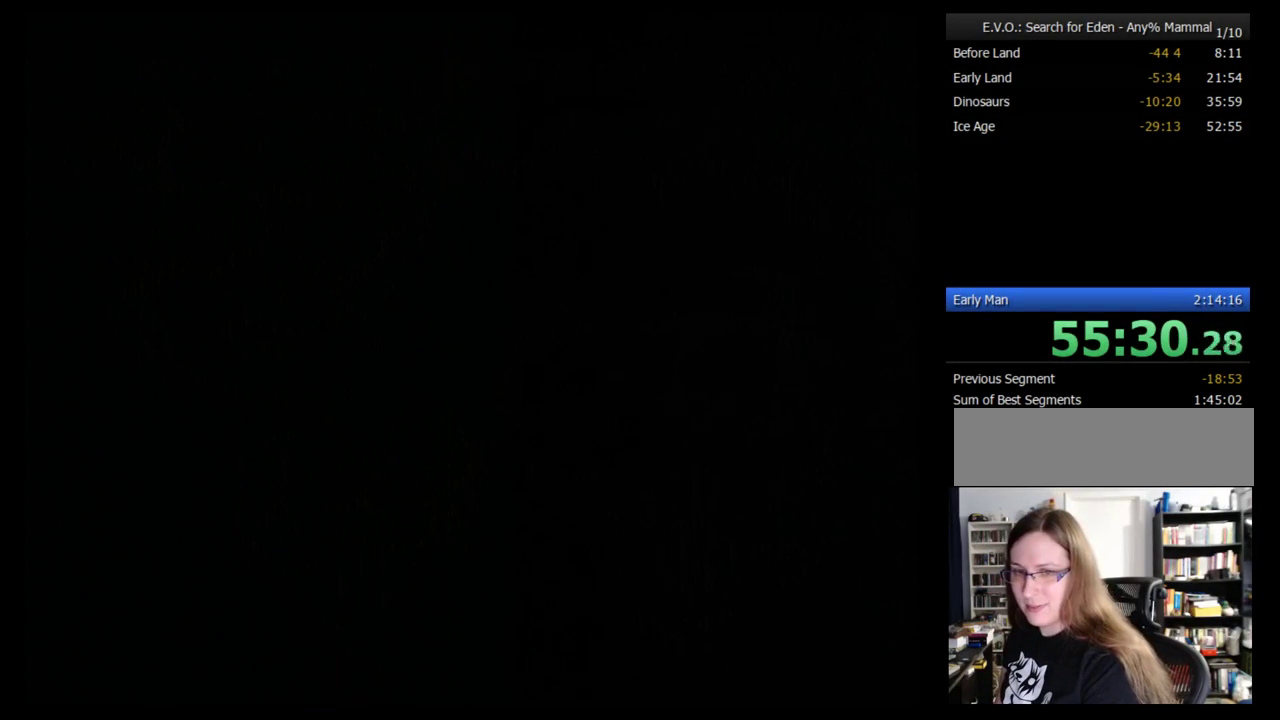
{"buttons": [], "events": []}
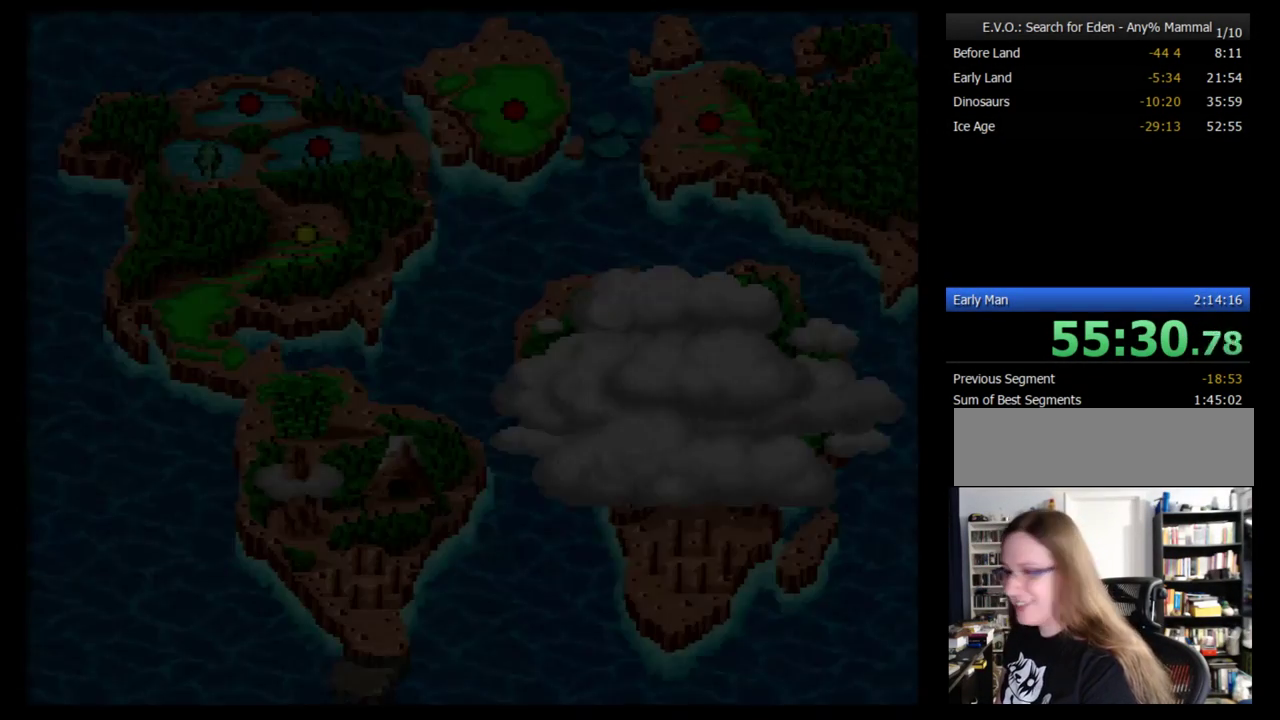
{"buttons": [], "events": []}
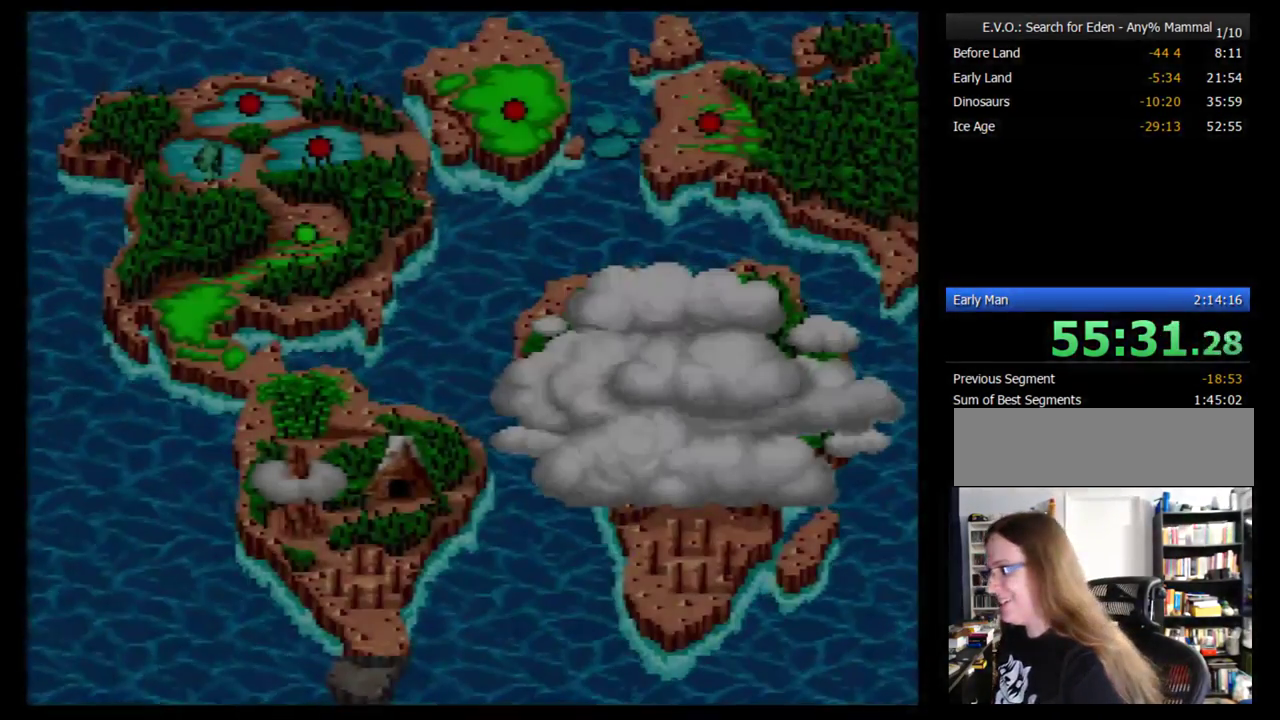
{"buttons": ["DPAD_DOWN", "DPAD_RIGHT"], "events": [[224, "DPAD_RIGHT", "down"], [310, "DPAD_RIGHT", "up"], [362, "DPAD_RIGHT", "down"], [397, "DPAD_DOWN", "down"]]}
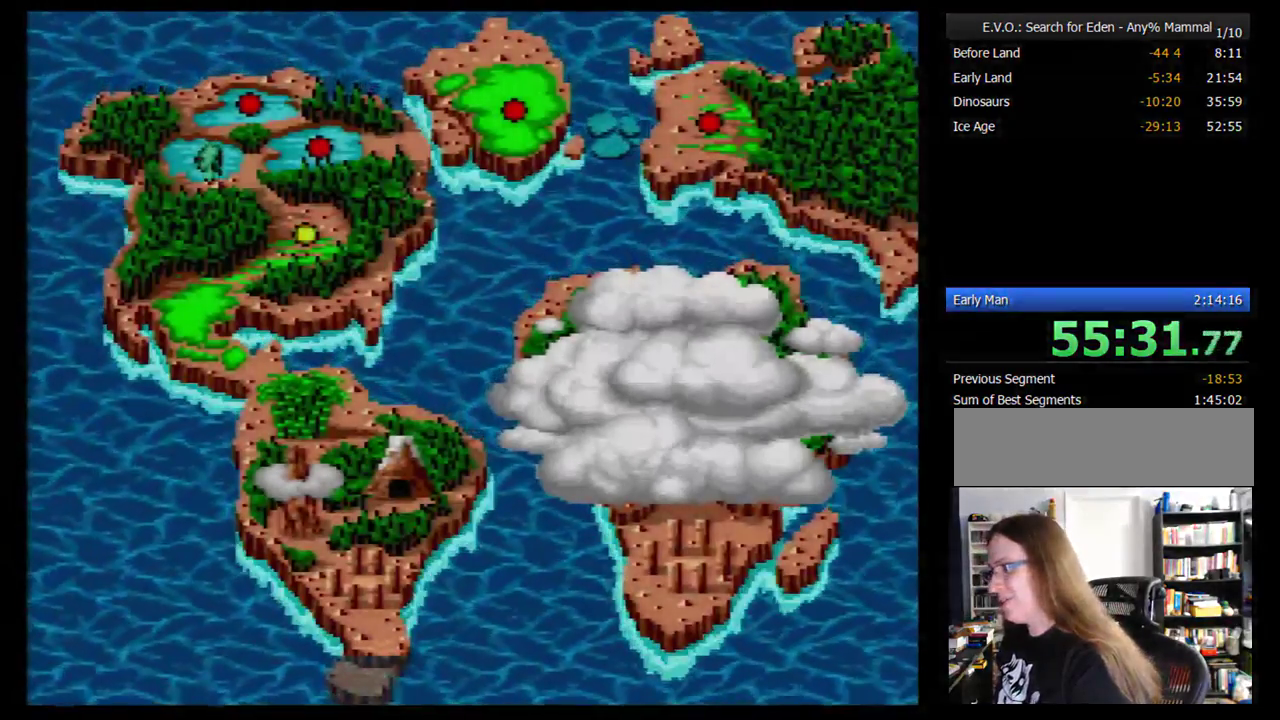
{"buttons": [], "events": [[69, "DPAD_RIGHT", "up"], [86, "DPAD_DOWN", "up"]]}
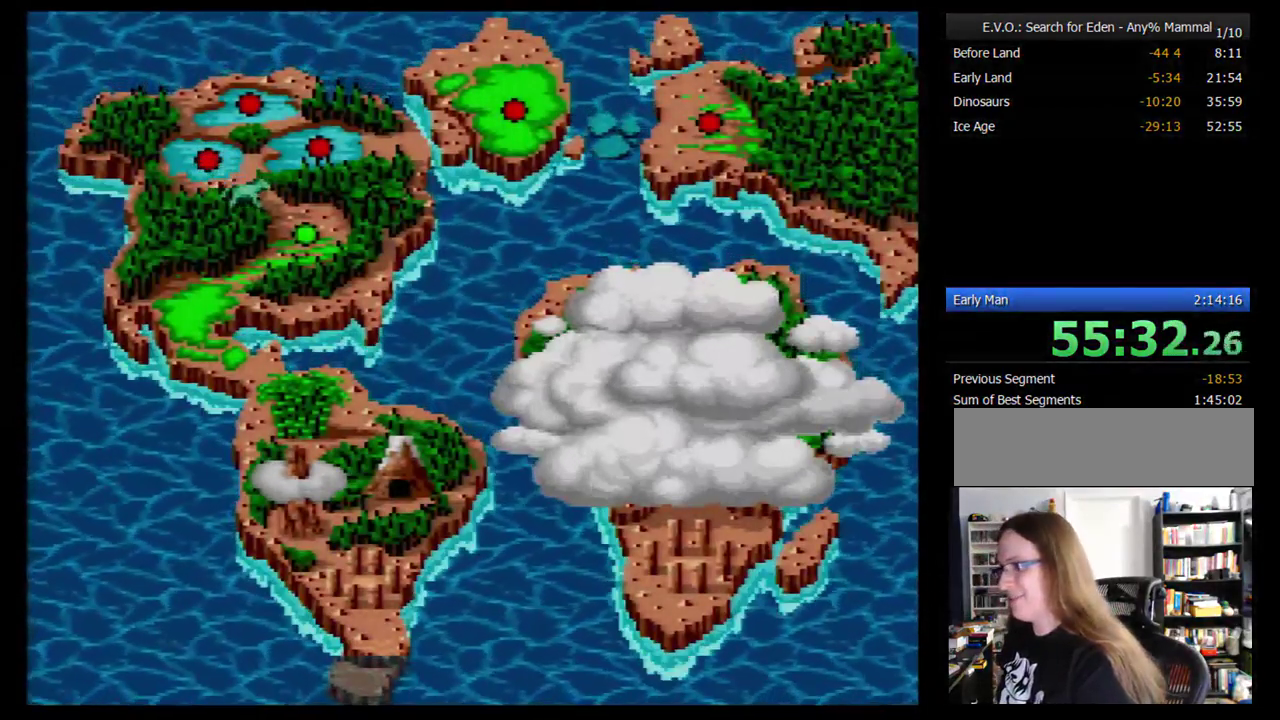
{"buttons": [], "events": [[34, "B", "down"], [86, "B", "up"], [190, "B", "down"], [224, "B", "up"], [276, "B", "down"], [328, "B", "up"], [397, "B", "down"], [500, "B", "up"]]}
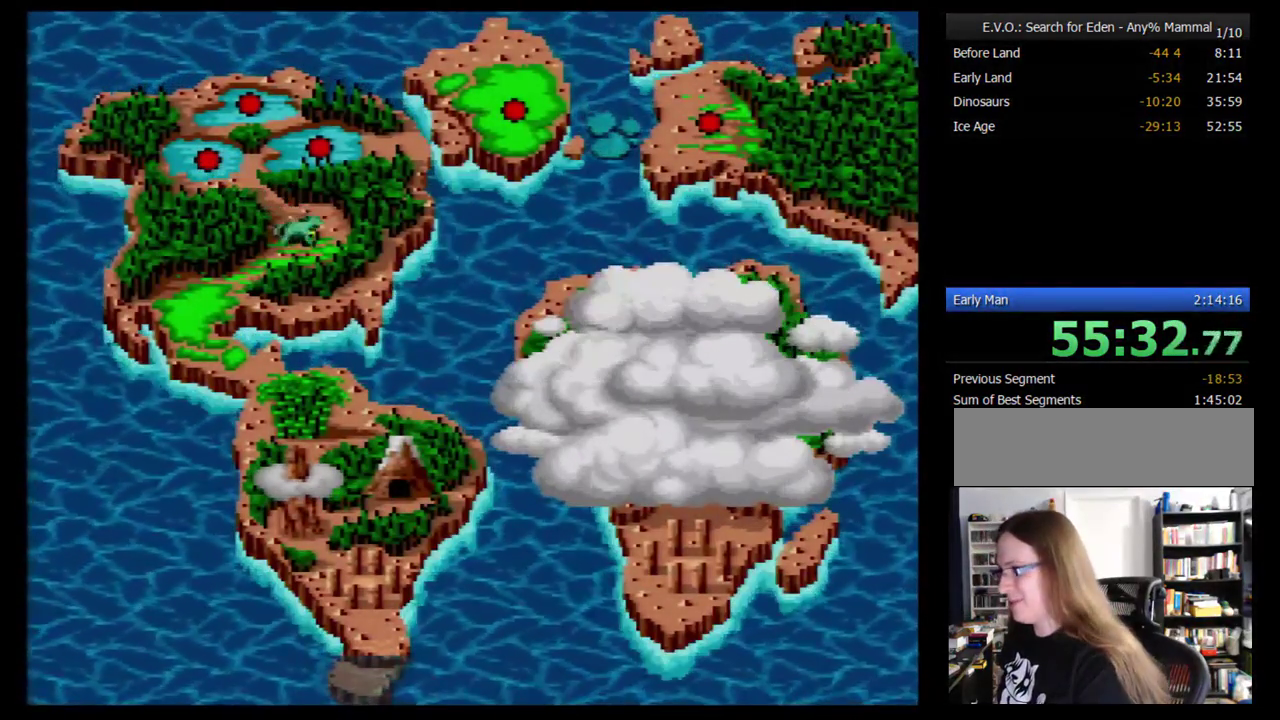
{"buttons": [], "events": [[17, "B", "down"], [86, "B", "up"], [190, "B", "down"], [241, "B", "up"], [259, "B", "down"], [362, "B", "up"]]}
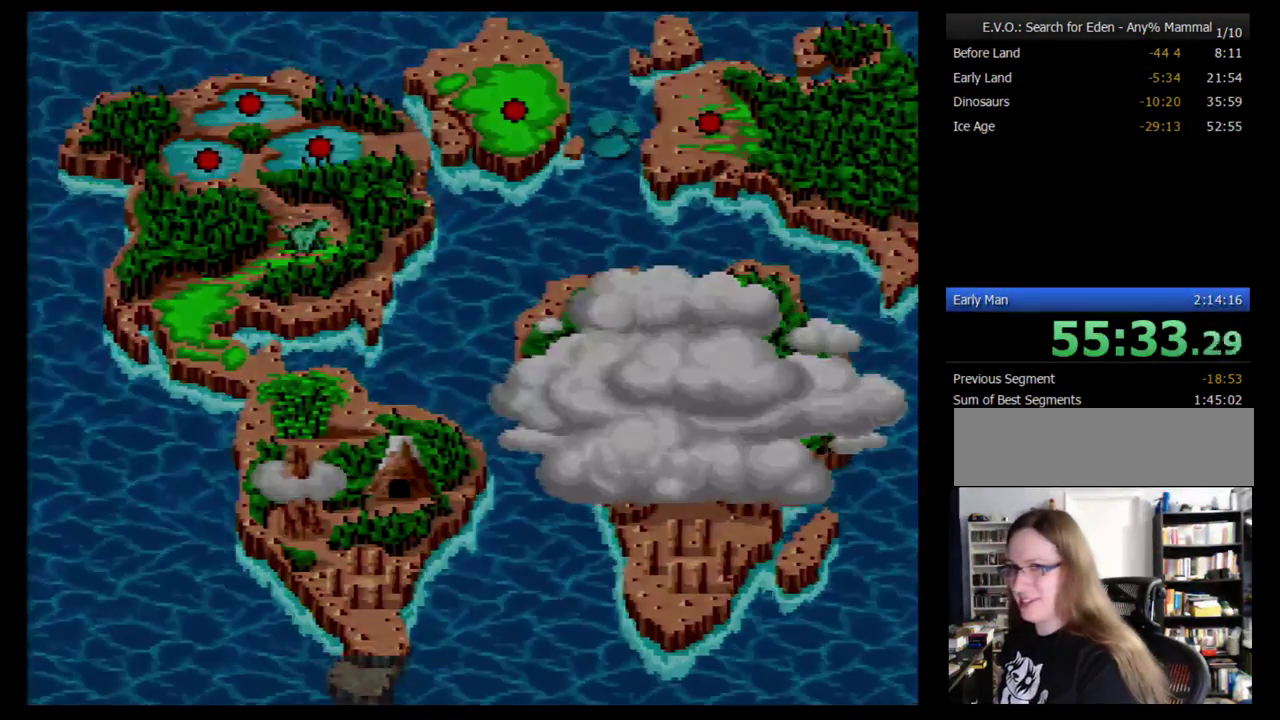
{"buttons": [], "events": []}
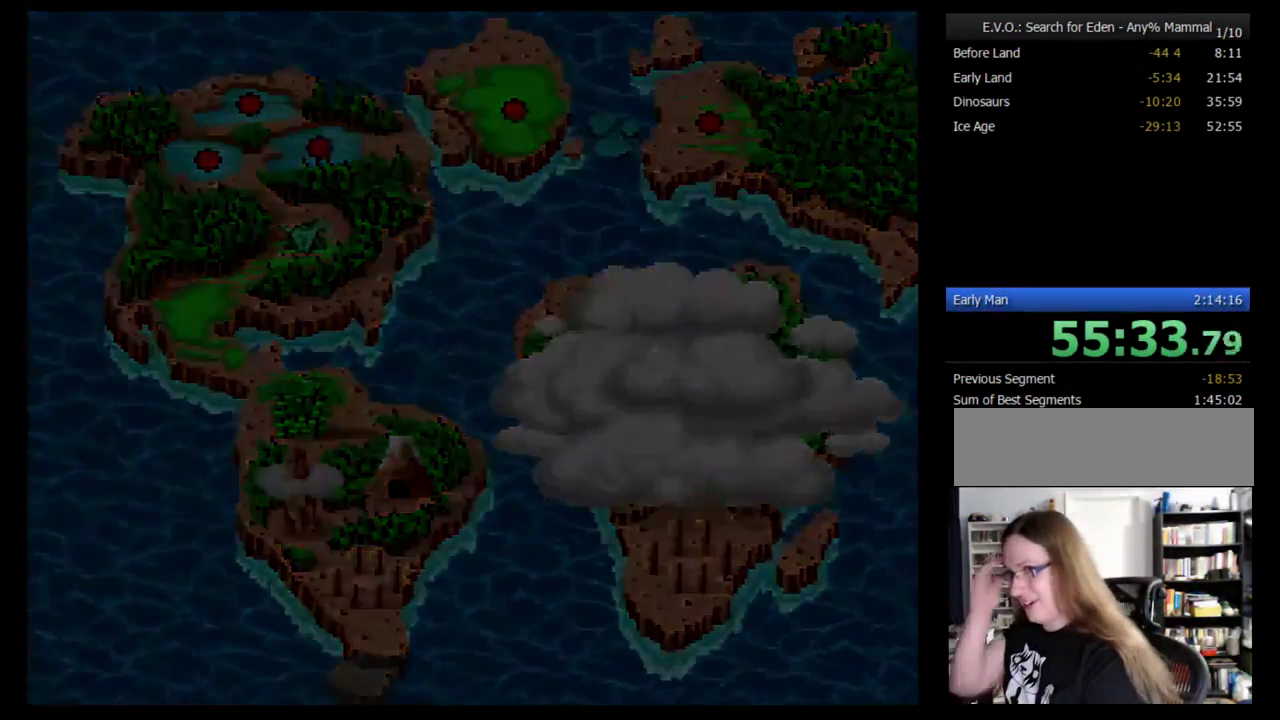
{"buttons": [], "events": []}
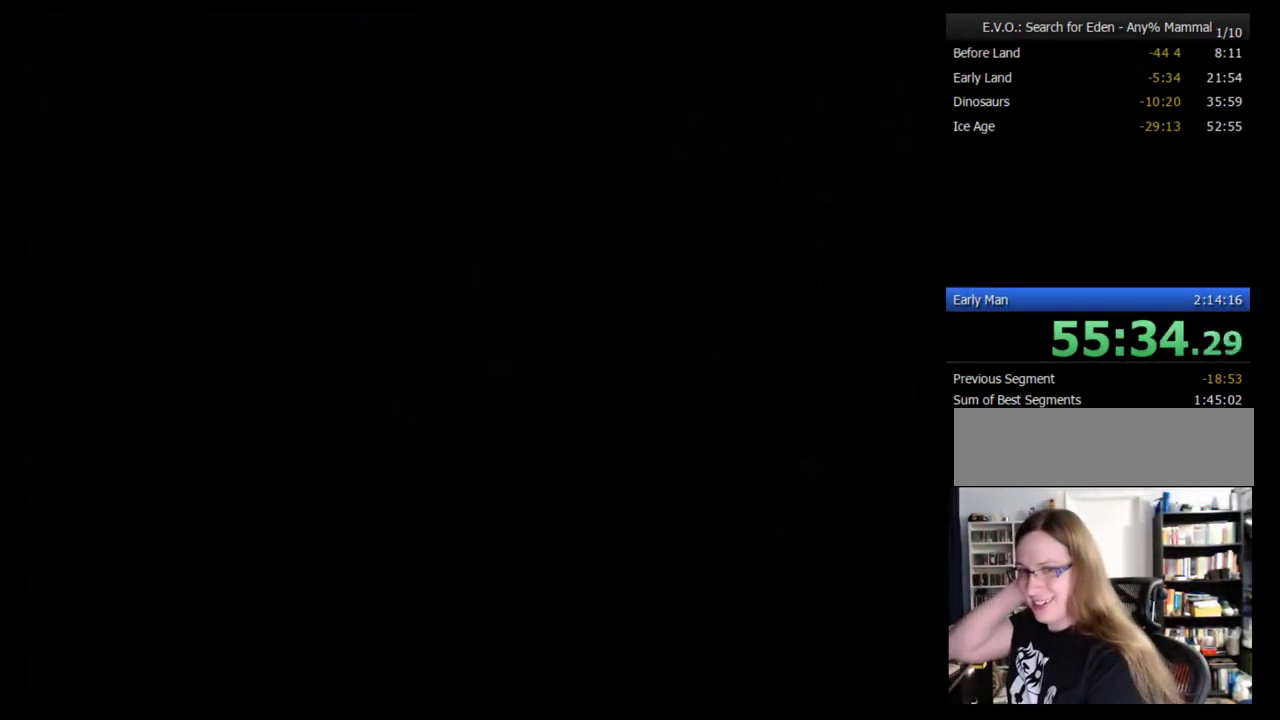
{"buttons": [], "events": []}
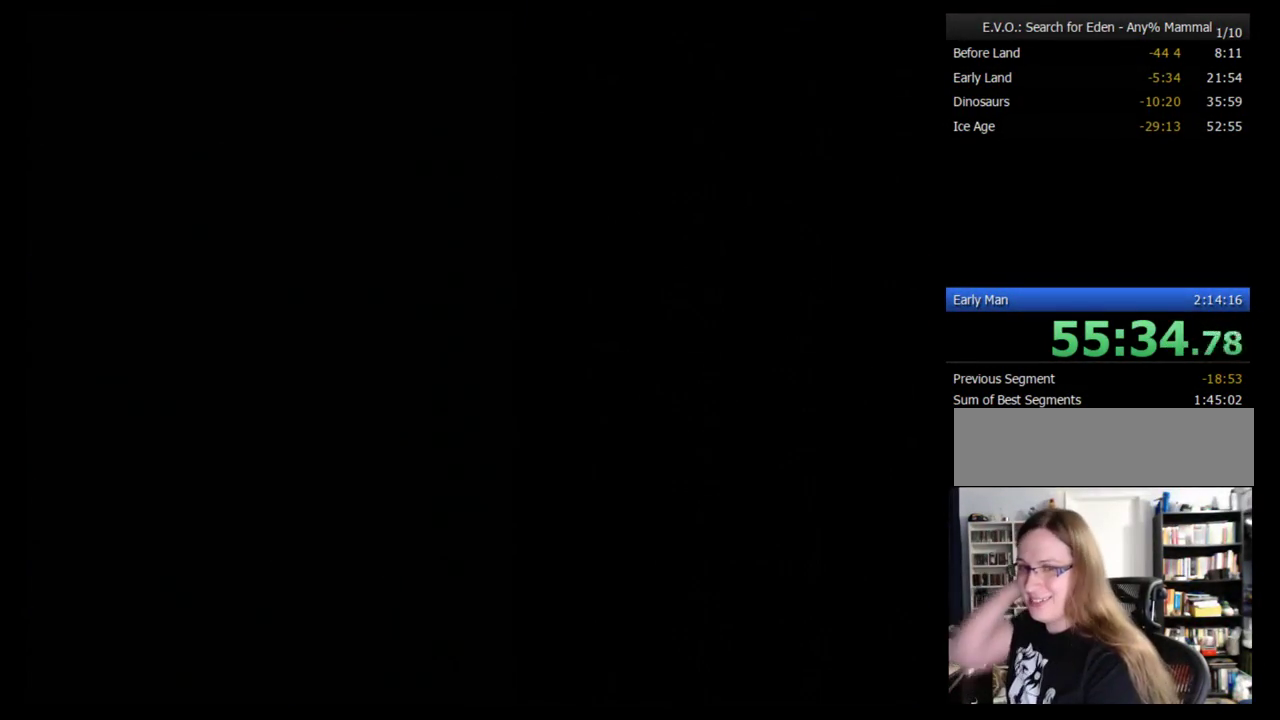
{"buttons": [], "events": []}
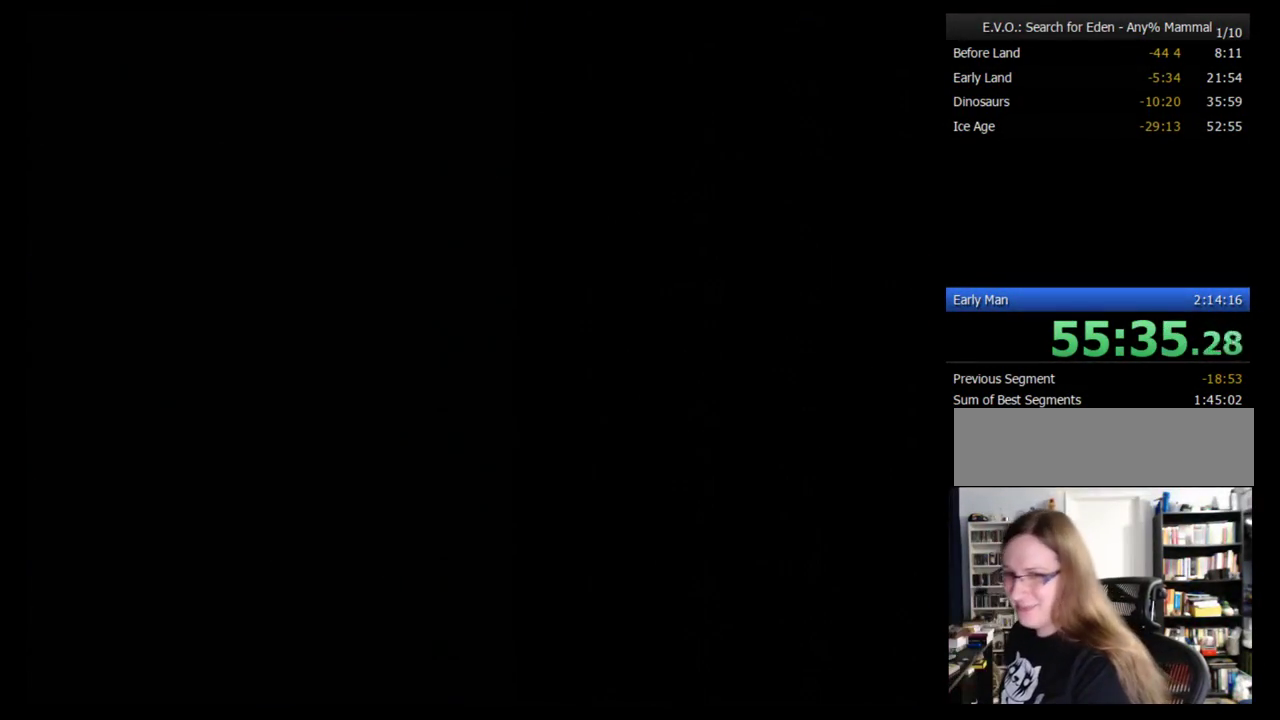
{"buttons": [], "events": []}
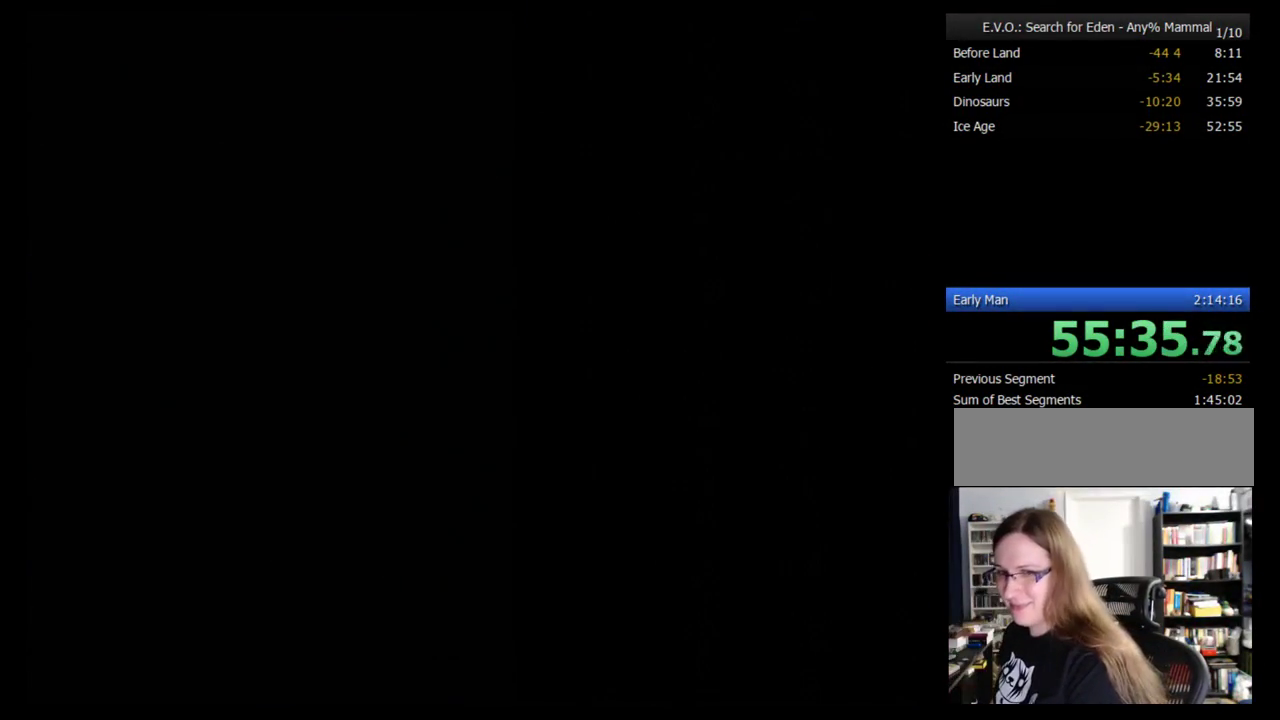
{"buttons": [], "events": []}
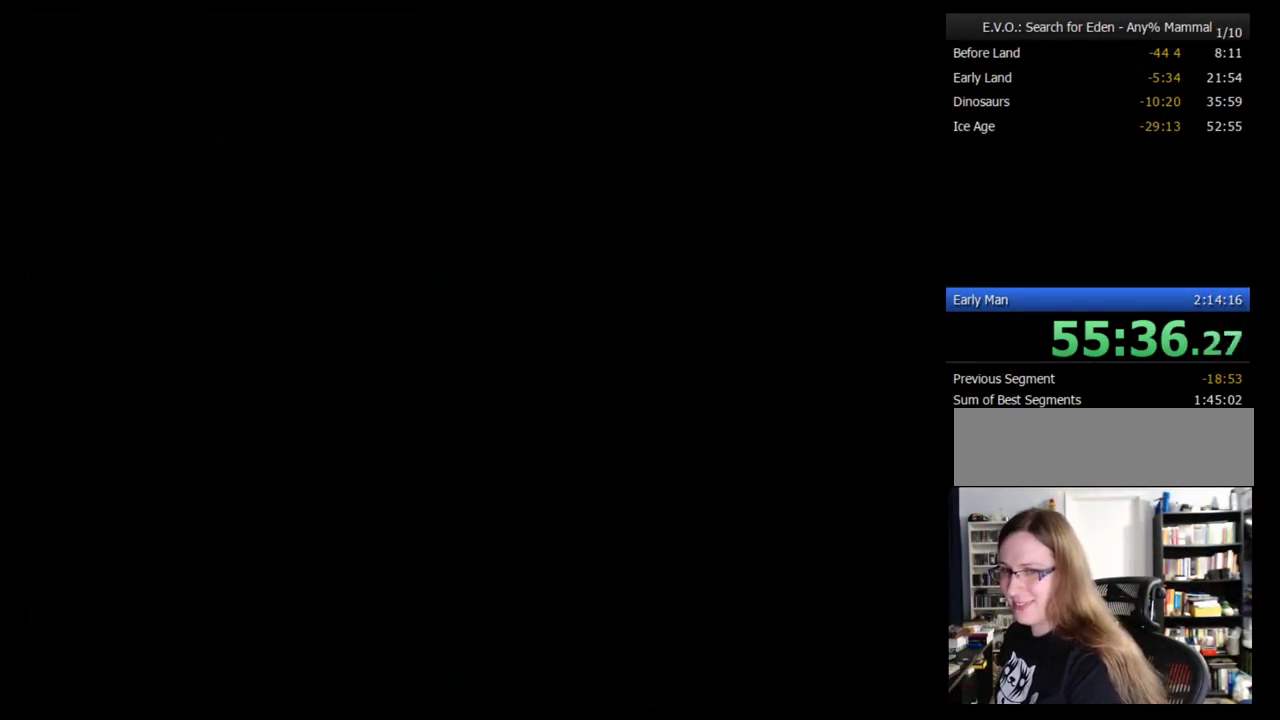
{"buttons": [], "events": []}
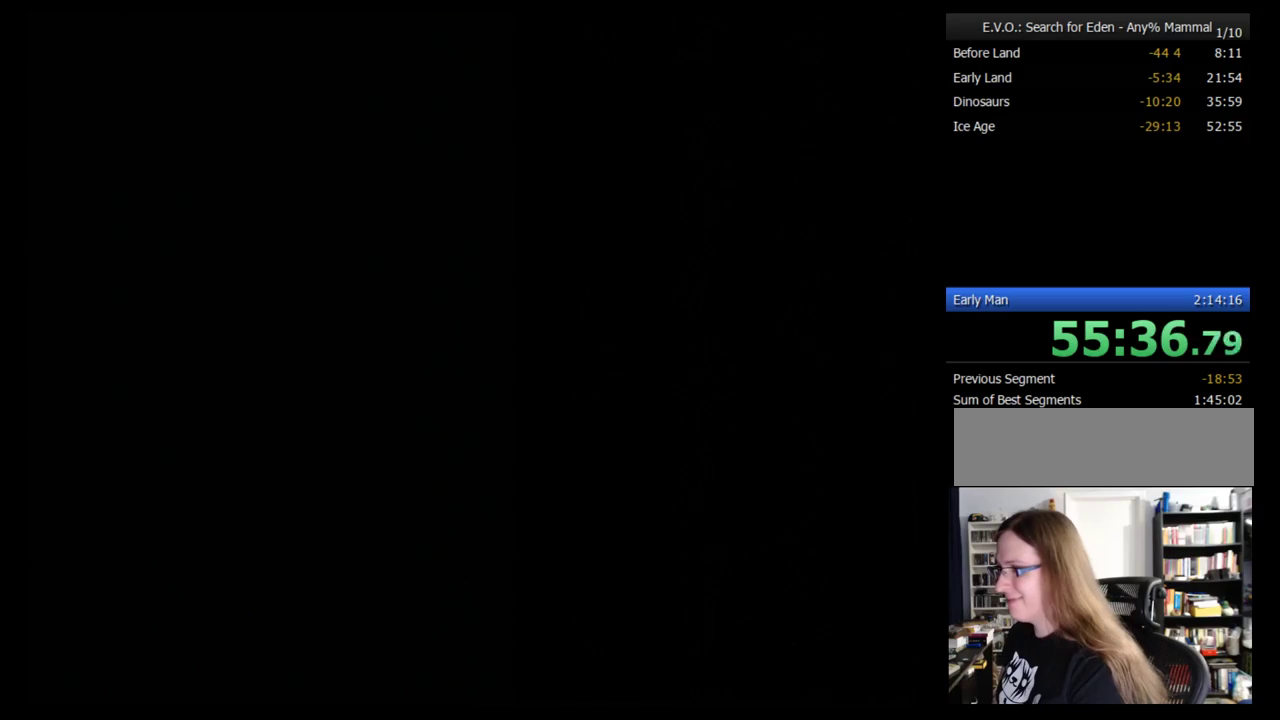
{"buttons": [], "events": []}
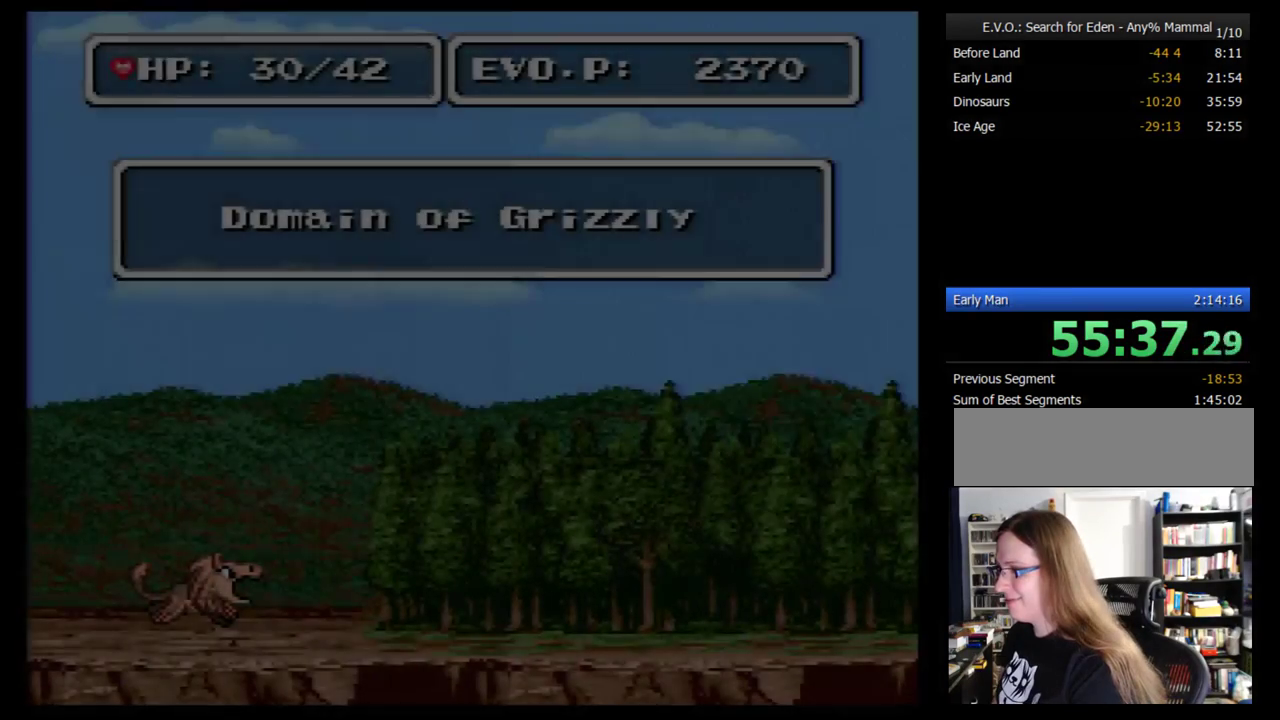
{"buttons": ["DPAD_RIGHT"], "events": [[155, "DPAD_RIGHT", "down"], [224, "DPAD_RIGHT", "up"], [276, "DPAD_RIGHT", "down"], [397, "B", "down"], [500, "B", "up"]]}
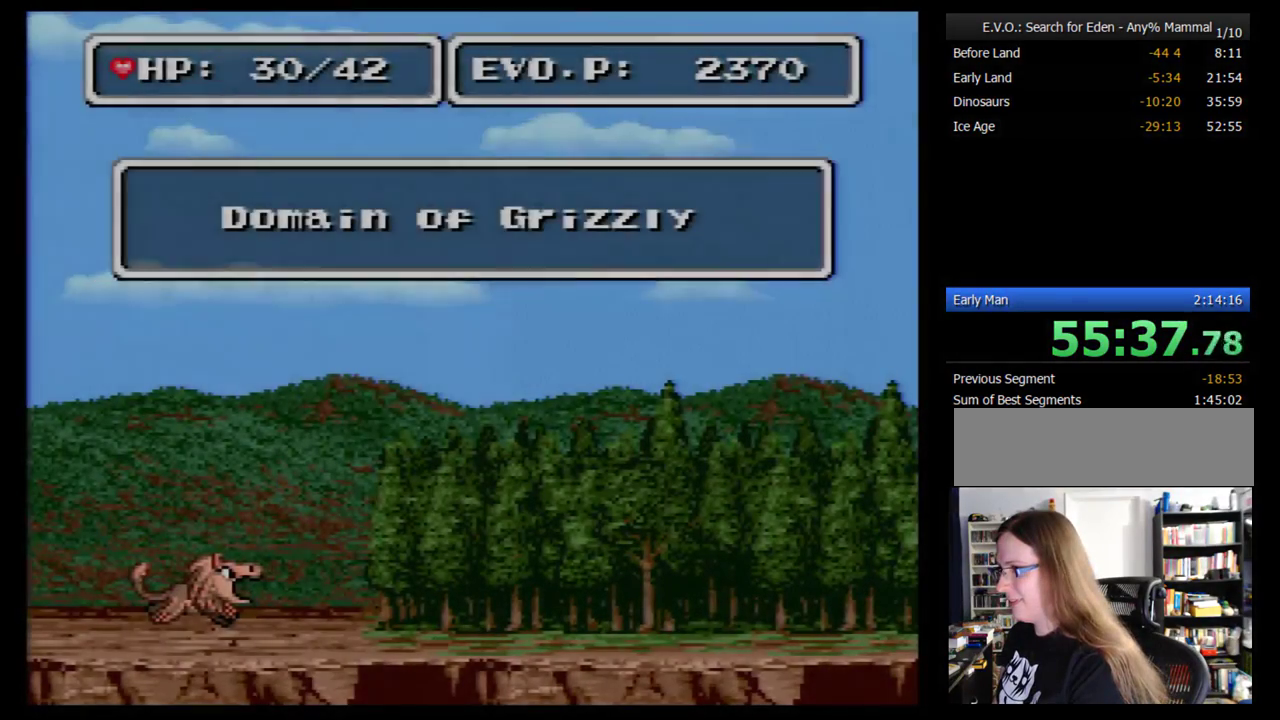
{"buttons": [], "events": [[86, "B", "down"], [155, "B", "up"], [293, "DPAD_RIGHT", "up"], [397, "DPAD_RIGHT", "down"], [483, "DPAD_RIGHT", "up"]]}
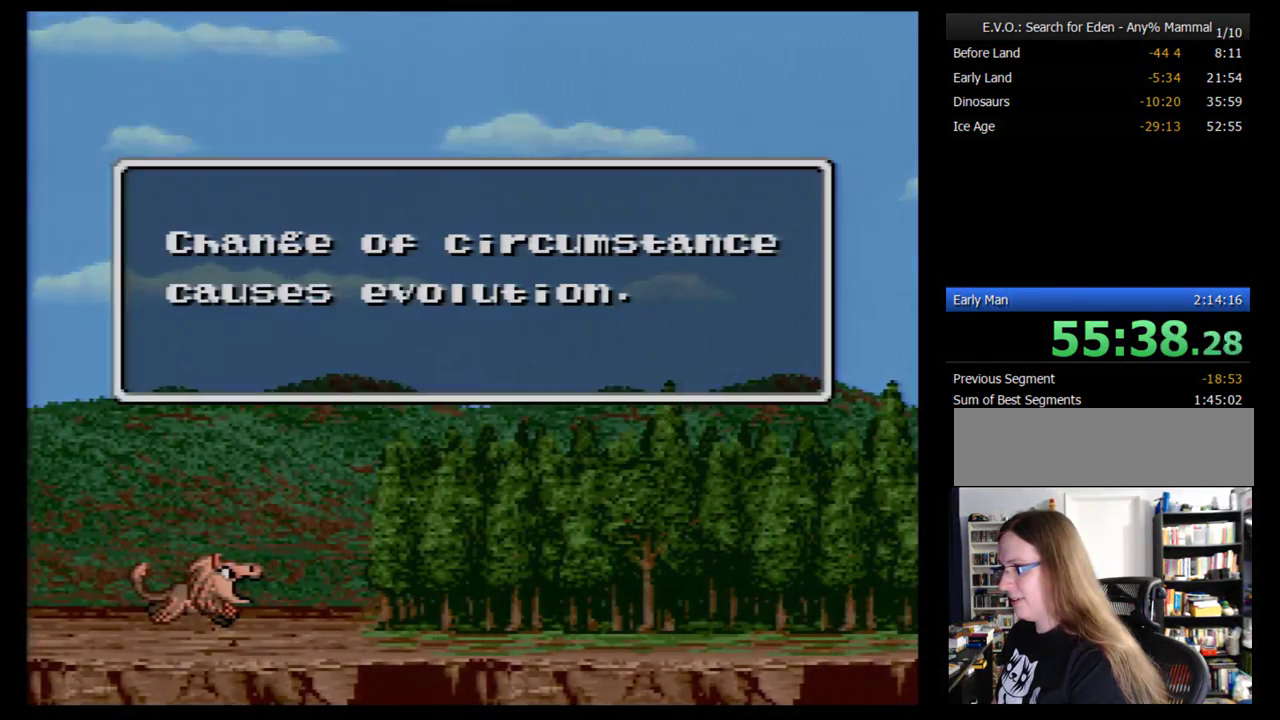
{"buttons": [], "events": [[17, "B", "down"], [86, "DPAD_RIGHT", "down"], [121, "B", "up"], [224, "B", "down"], [293, "B", "up"], [397, "DPAD_RIGHT", "up"]]}
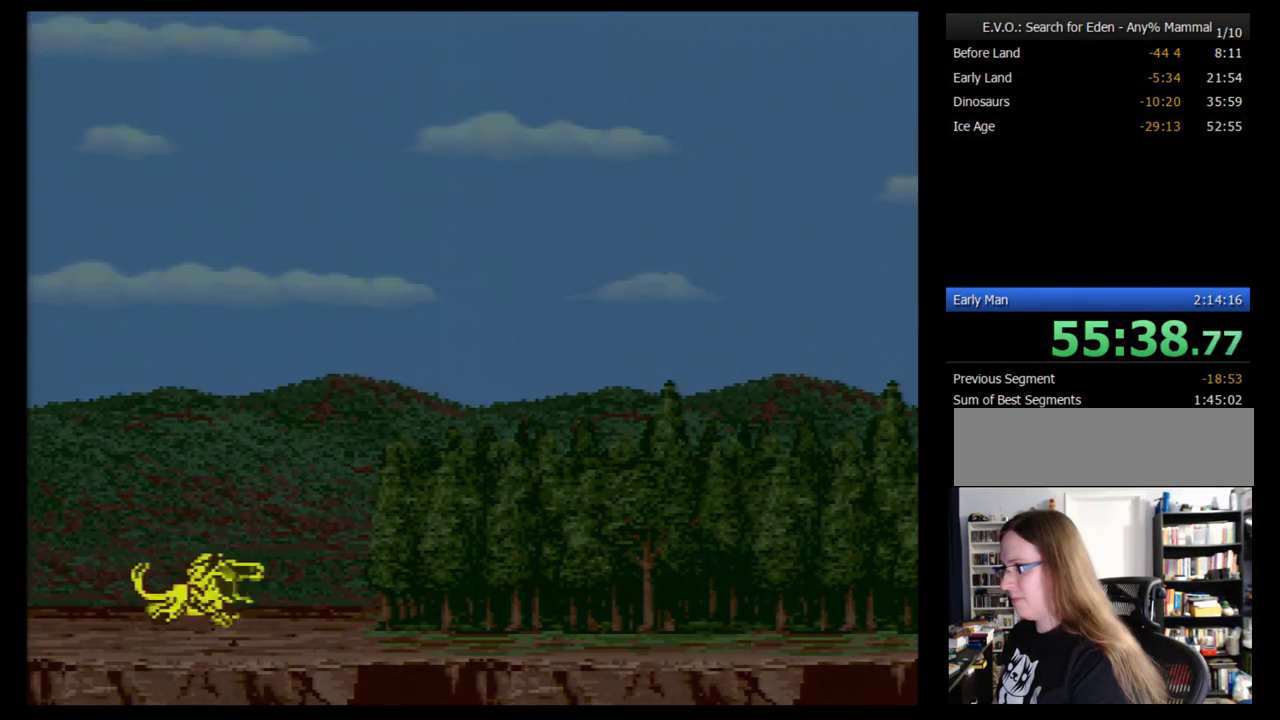
{"buttons": [], "events": []}
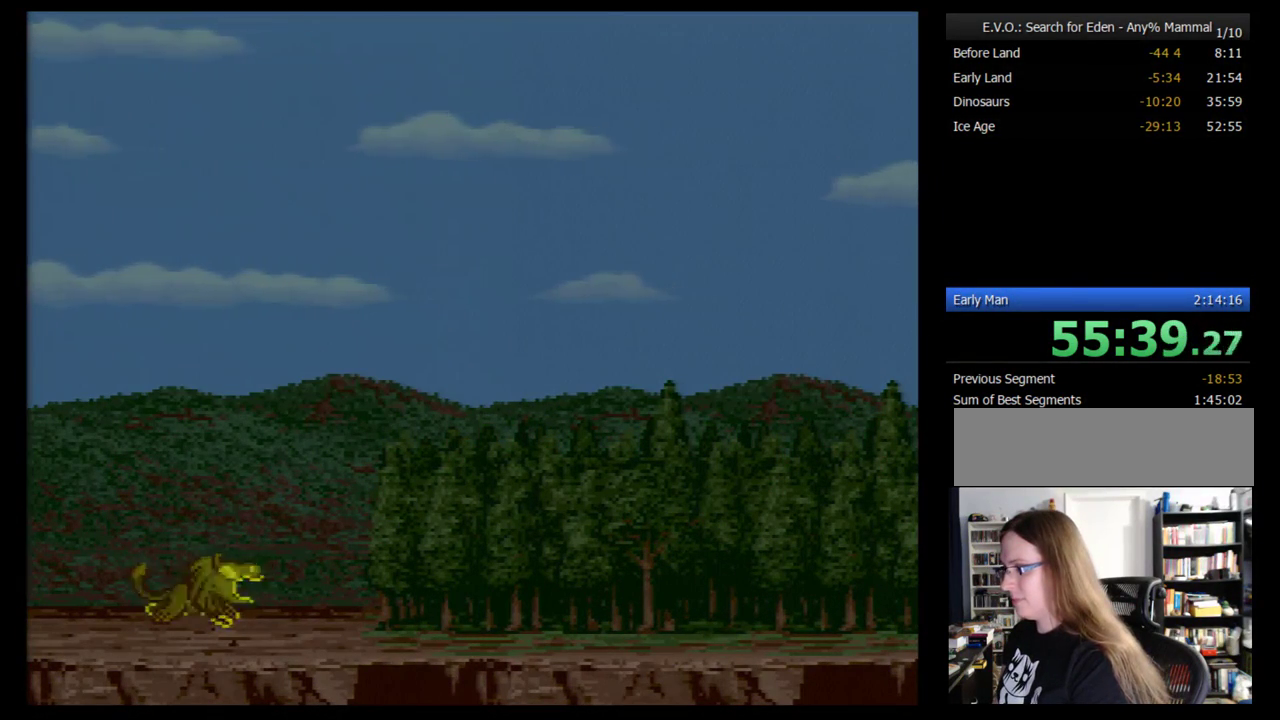
{"buttons": [], "events": []}
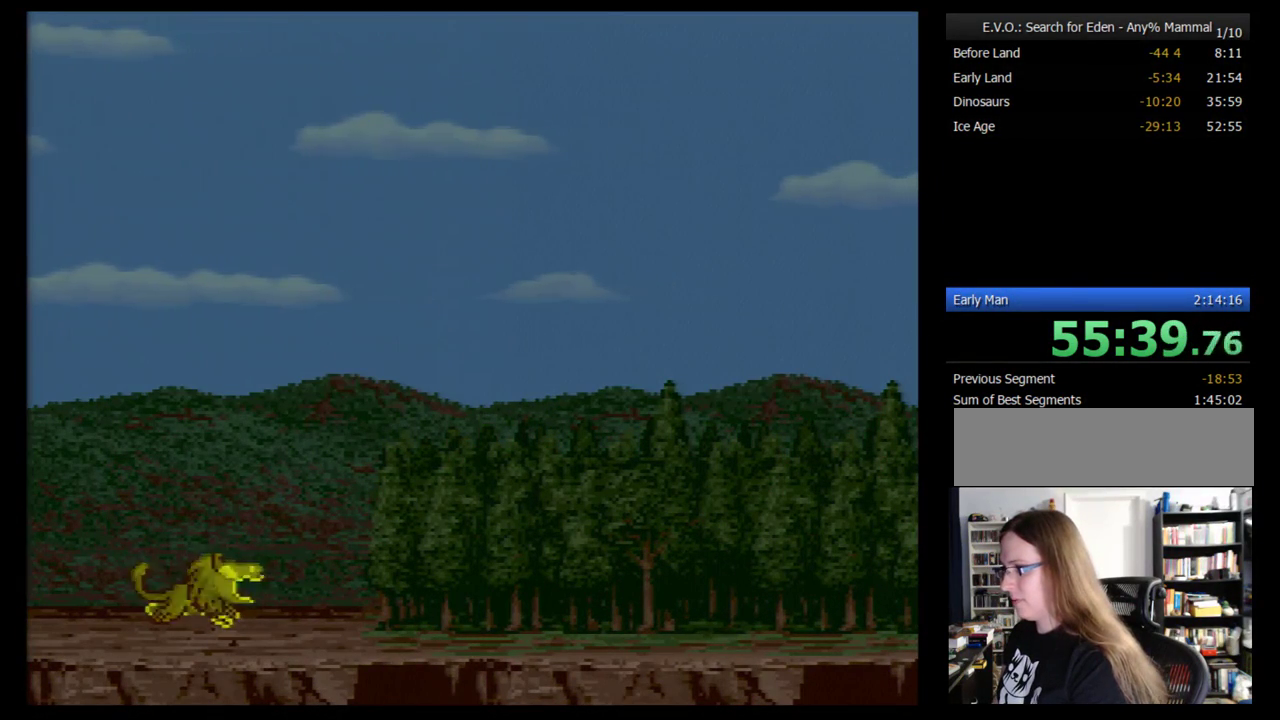
{"buttons": [], "events": []}
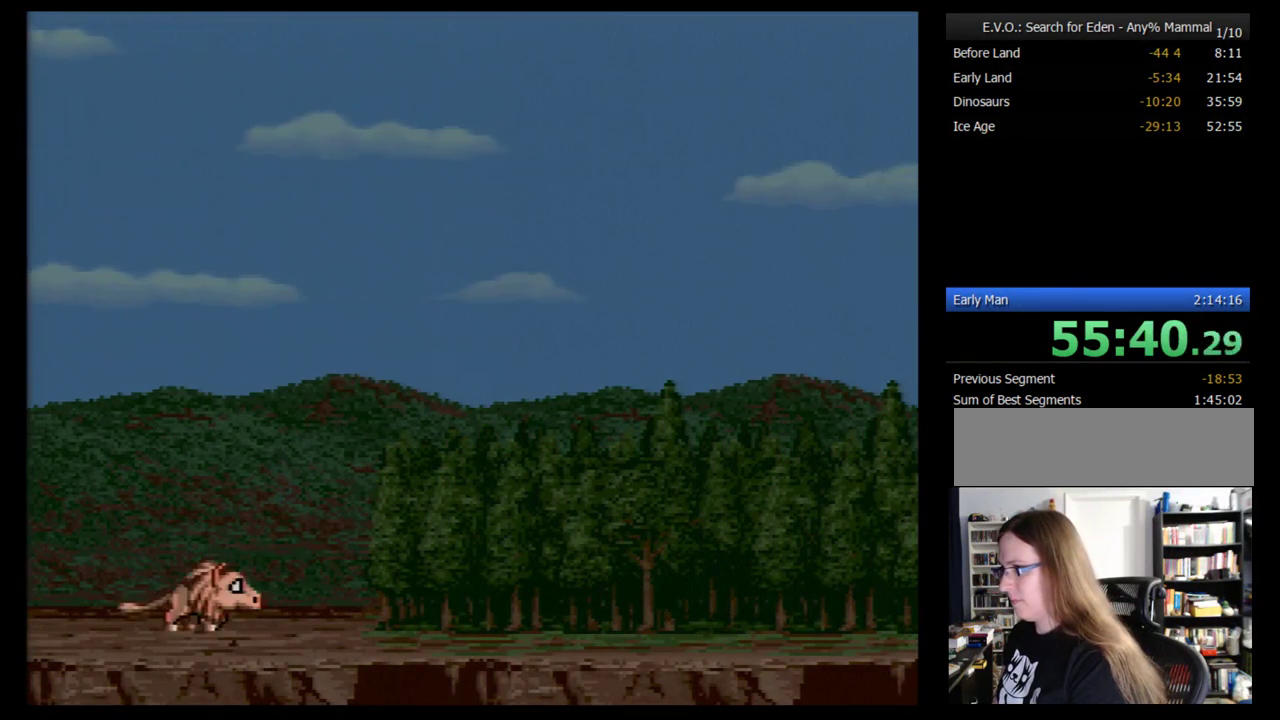
{"buttons": ["DPAD_RIGHT"], "events": [[172, "DPAD_RIGHT", "down"], [259, "DPAD_RIGHT", "up"], [362, "DPAD_RIGHT", "down"]]}